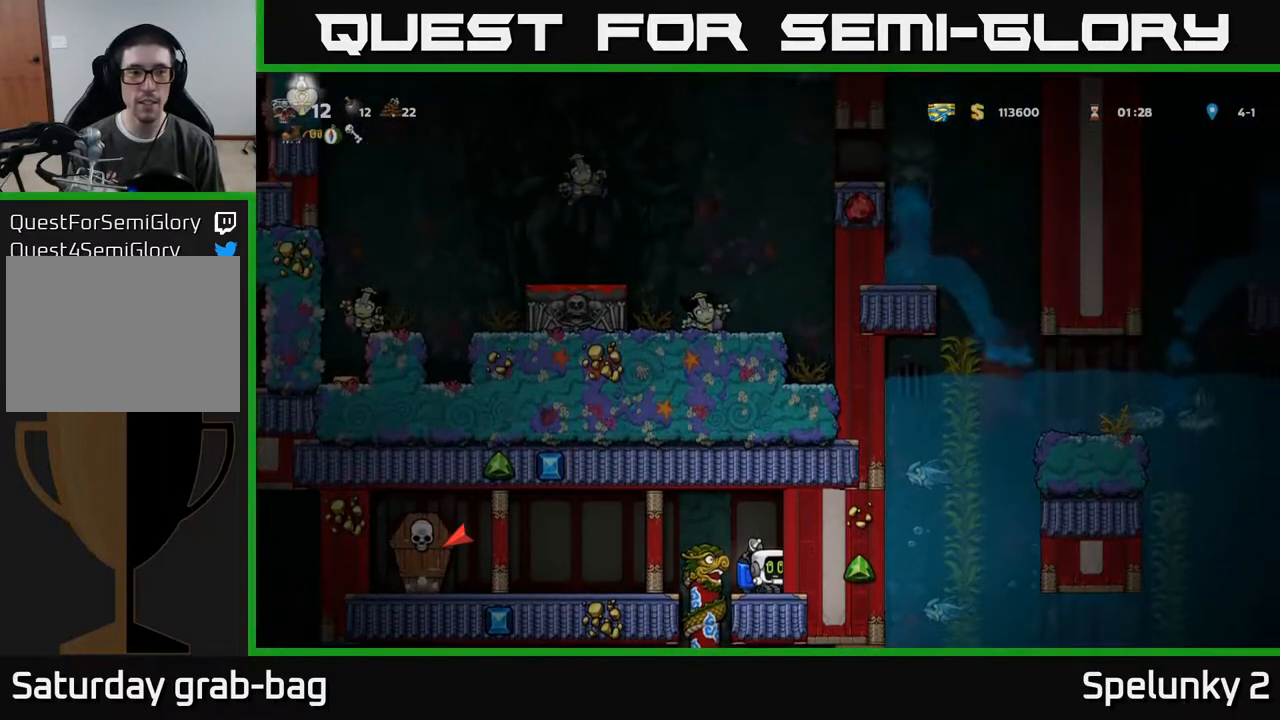
Gameplay with a controller (Xbox layout); each line is a JSON object with the inputs held at the frame after it. "events" lists button and stick changes between this image and that frame as [ms after this image, input, new state], when the widget could be followed in between.
{"buttons": ["DPAD_DOWN"], "left_stick": "center", "right_stick": "center", "events": [[117, "DPAD_LEFT", "down"], [133, "DPAD_UP", "up"], [267, "DPAD_LEFT", "up"], [317, "DPAD_DOWN", "down"]]}
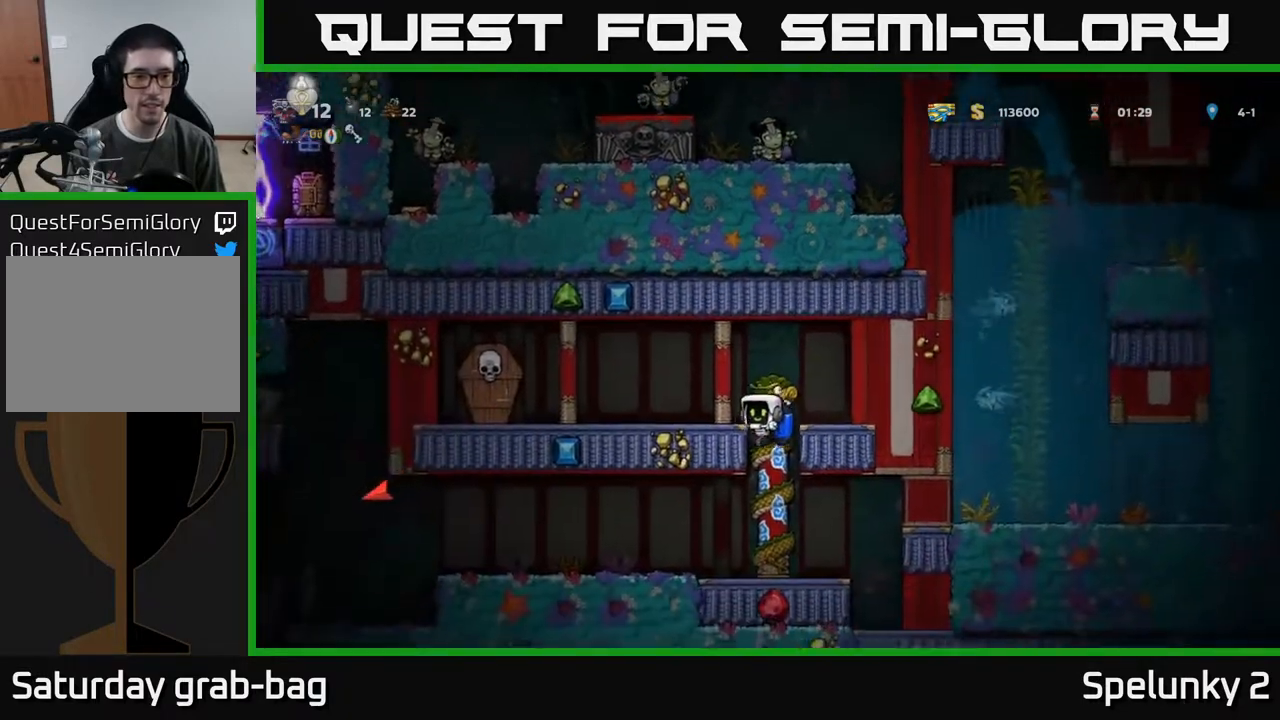
{"buttons": ["DPAD_DOWN"], "left_stick": "center", "right_stick": "center", "events": [[133, "DPAD_DOWN", "up"], [217, "DPAD_LEFT", "down"], [417, "DPAD_DOWN", "down"], [433, "DPAD_LEFT", "up"]]}
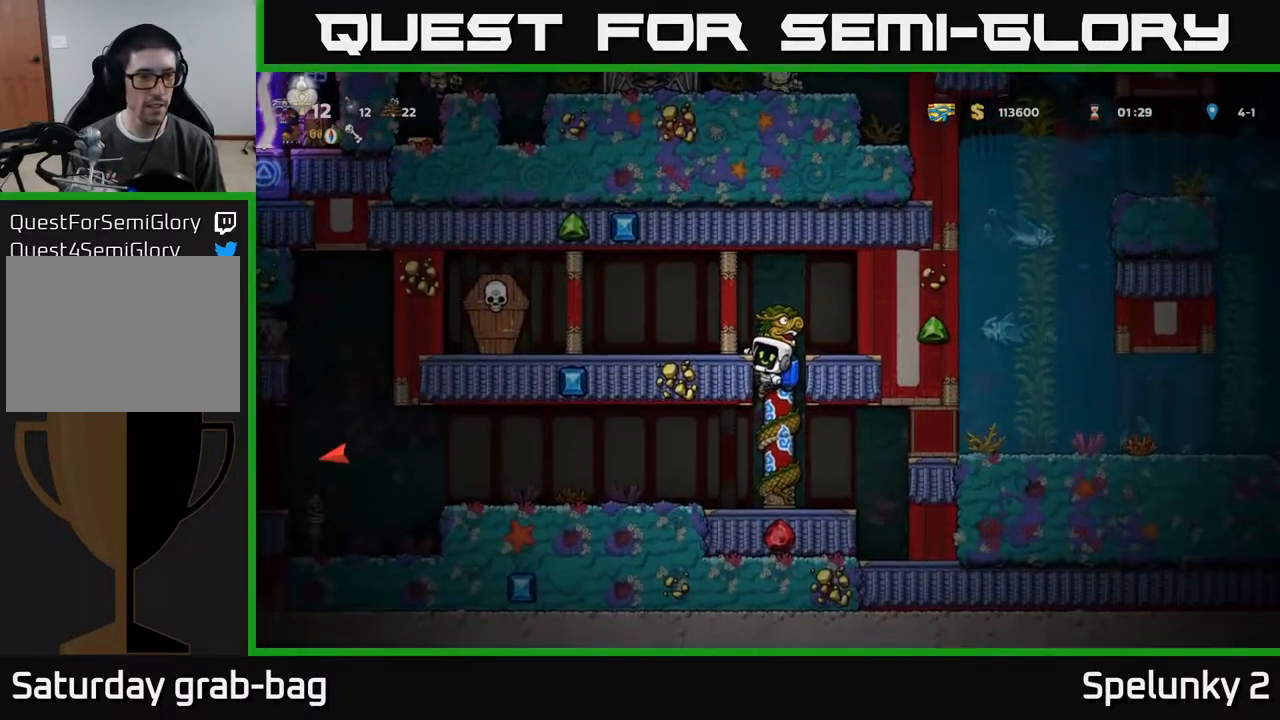
{"buttons": ["DPAD_LEFT"], "left_stick": "center", "right_stick": "center", "events": [[50, "DPAD_DOWN", "up"], [250, "A", "down"], [333, "DPAD_LEFT", "down"], [417, "A", "up"]]}
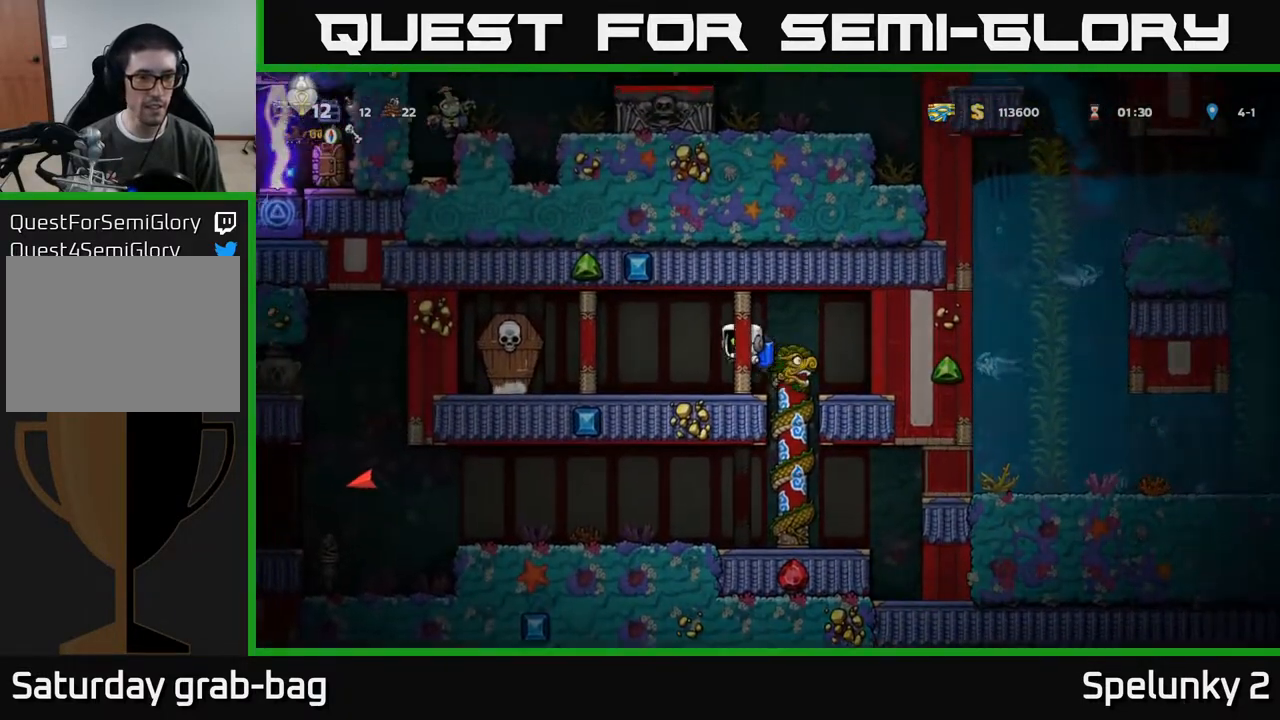
{"buttons": [], "left_stick": "center", "right_stick": "center", "events": [[83, "DPAD_LEFT", "up"]]}
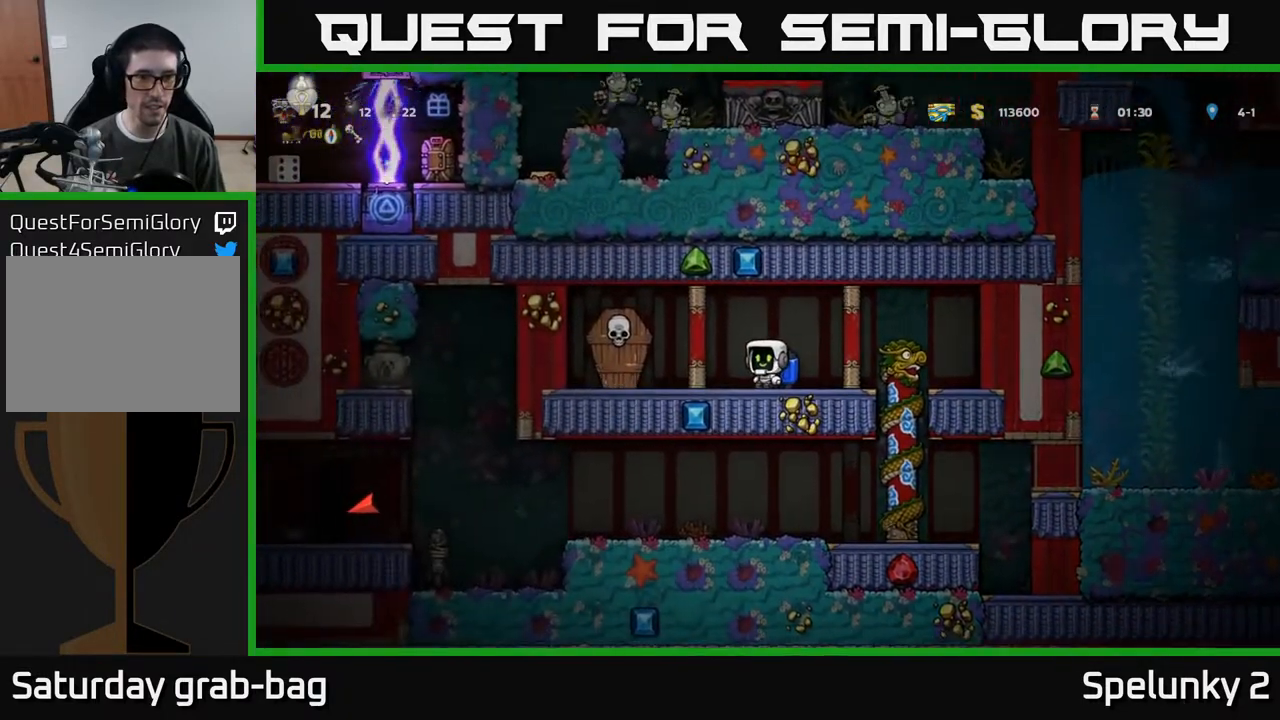
{"buttons": ["DPAD_RIGHT"], "left_stick": "center", "right_stick": "center", "events": [[83, "DPAD_LEFT", "down"], [117, "X", "down"], [233, "A", "down"], [267, "X", "up"], [317, "A", "up"], [317, "DPAD_LEFT", "up"], [333, "DPAD_RIGHT", "down"]]}
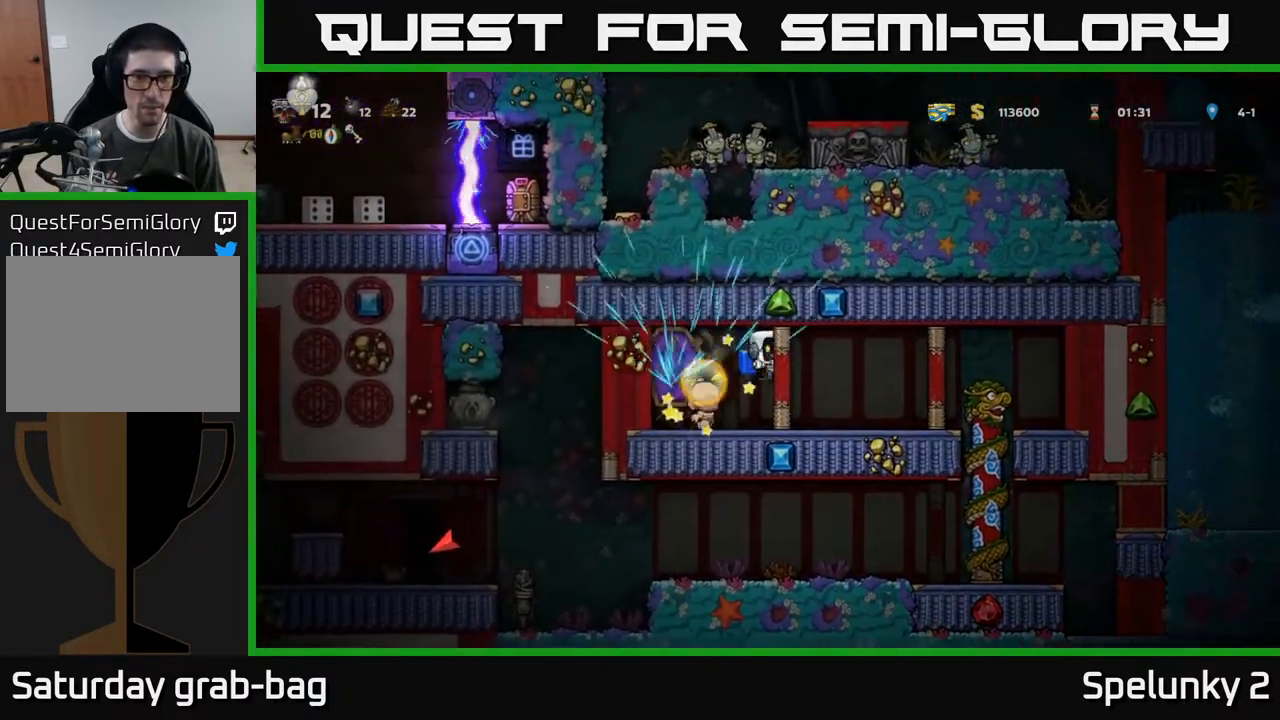
{"buttons": ["A", "DPAD_DOWN"], "left_stick": "center", "right_stick": "center", "events": [[433, "DPAD_DOWN", "down"], [450, "DPAD_RIGHT", "up"], [500, "A", "down"]]}
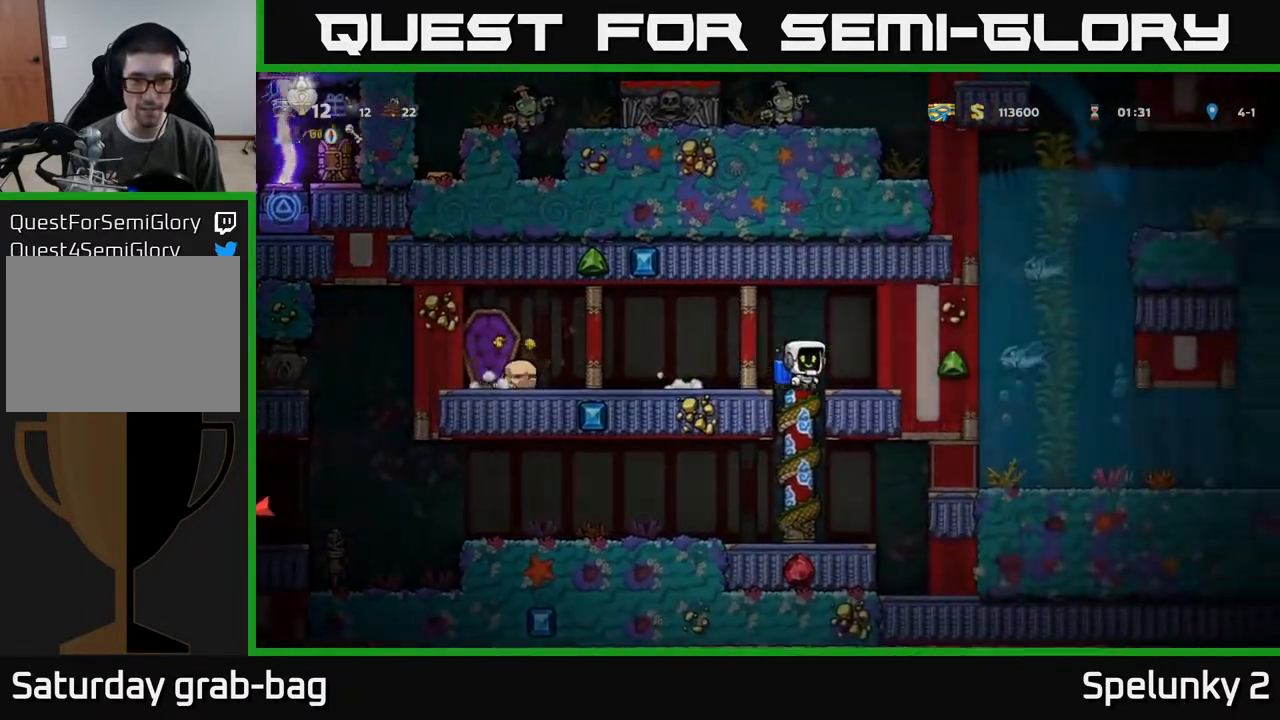
{"buttons": ["DPAD_DOWN", "DPAD_RIGHT"], "left_stick": "center", "right_stick": "center", "events": [[100, "A", "up"], [133, "DPAD_DOWN", "up"], [283, "DPAD_LEFT", "down"], [400, "DPAD_LEFT", "up"], [450, "DPAD_DOWN", "down"], [483, "DPAD_RIGHT", "down"]]}
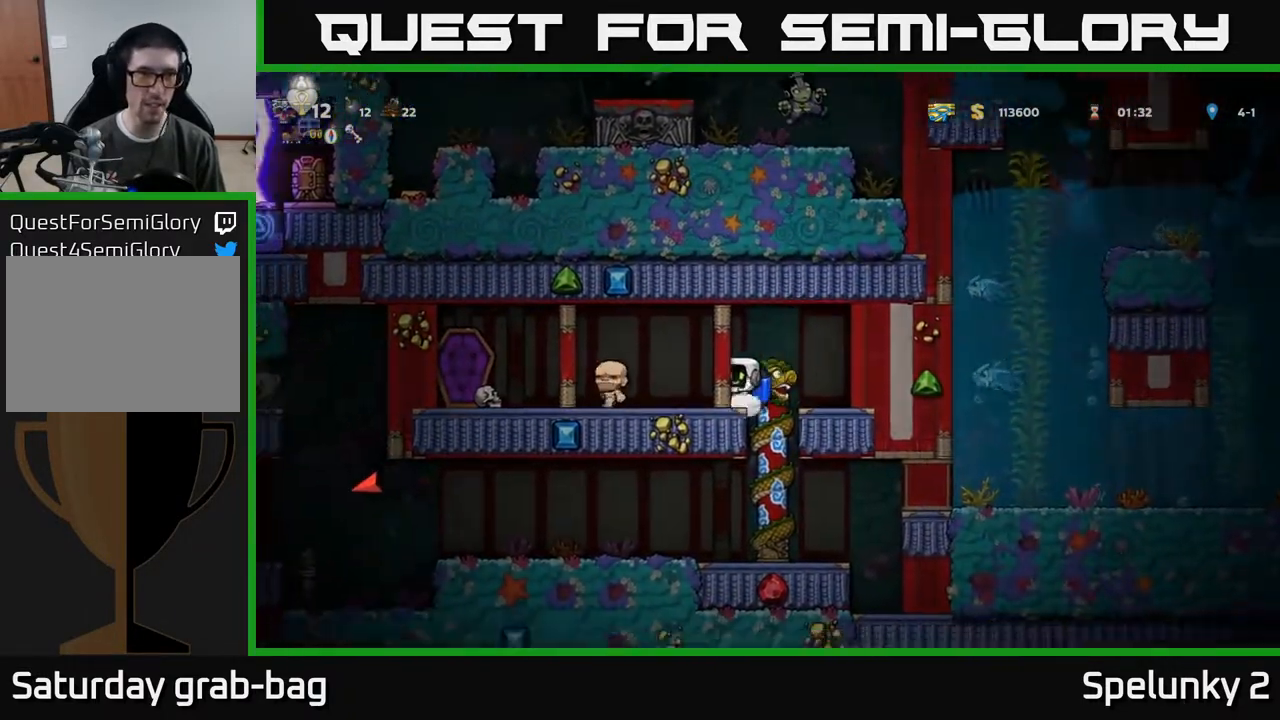
{"buttons": ["DPAD_RIGHT"], "left_stick": "center", "right_stick": "center", "events": [[33, "DPAD_RIGHT", "up"], [217, "DPAD_RIGHT", "down"], [333, "DPAD_RIGHT", "up"], [500, "DPAD_DOWN", "up"], [500, "DPAD_RIGHT", "down"]]}
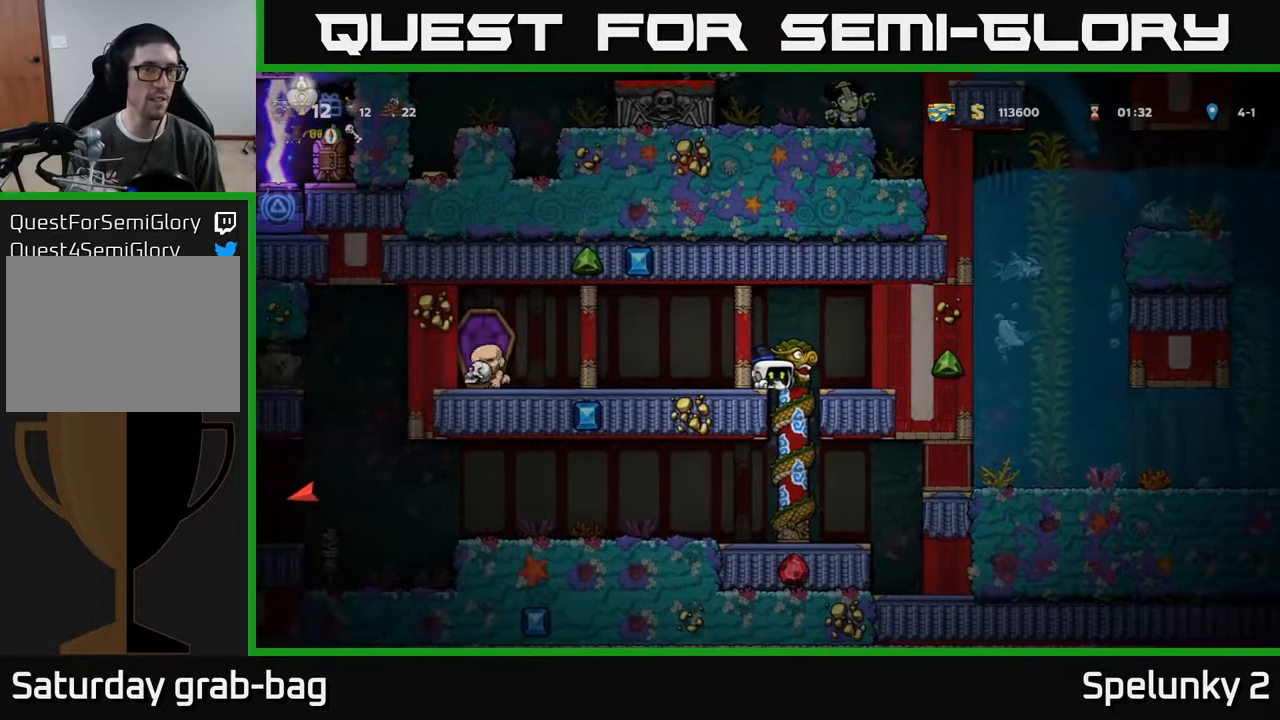
{"buttons": ["A", "DPAD_DOWN"], "left_stick": "center", "right_stick": "center", "events": [[83, "DPAD_DOWN", "down"], [100, "DPAD_RIGHT", "up"], [433, "A", "down"]]}
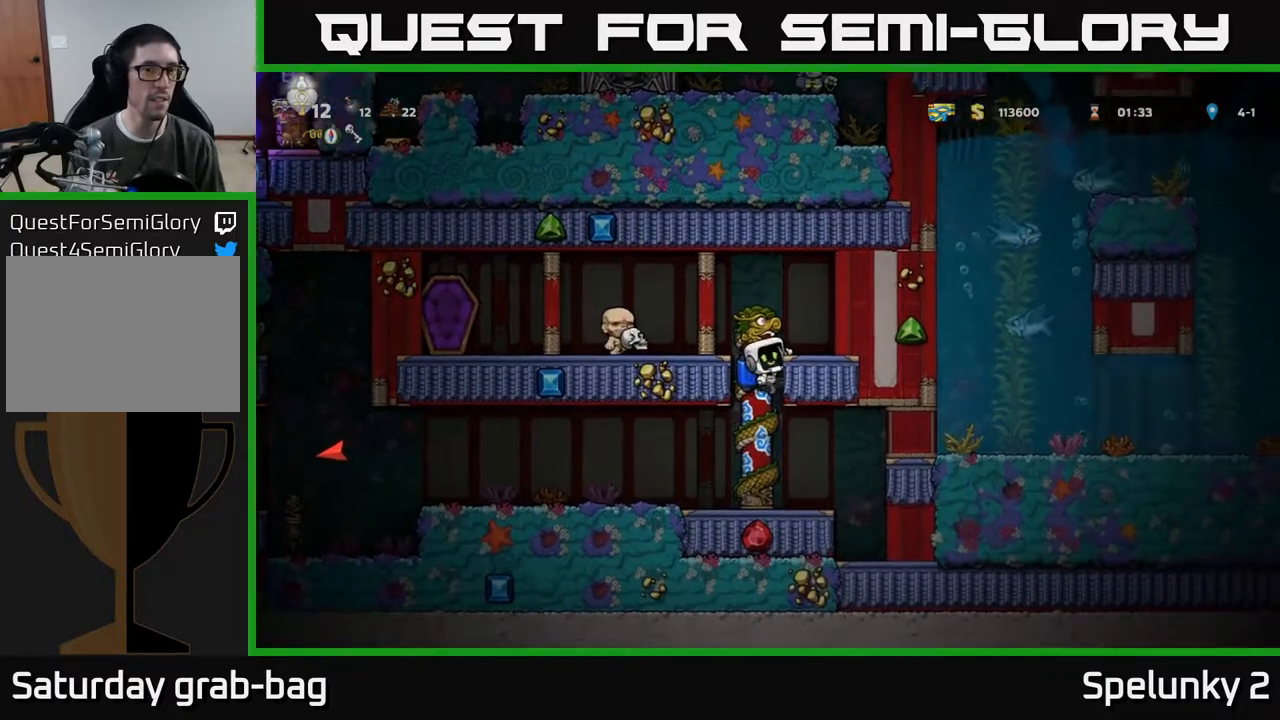
{"buttons": ["DPAD_LEFT"], "left_stick": "center", "right_stick": "center", "events": [[17, "A", "up"], [133, "DPAD_DOWN", "up"], [183, "DPAD_LEFT", "down"]]}
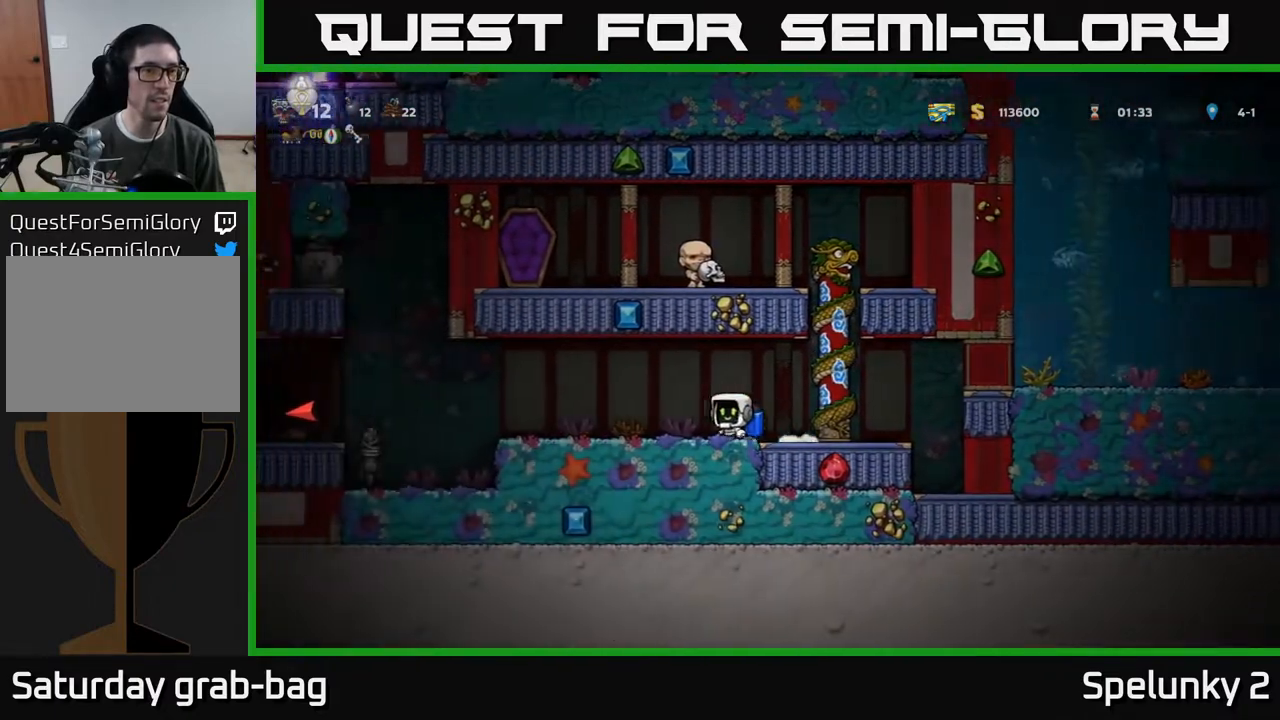
{"buttons": ["A", "DPAD_LEFT"], "left_stick": "center", "right_stick": "center", "events": [[450, "A", "down"]]}
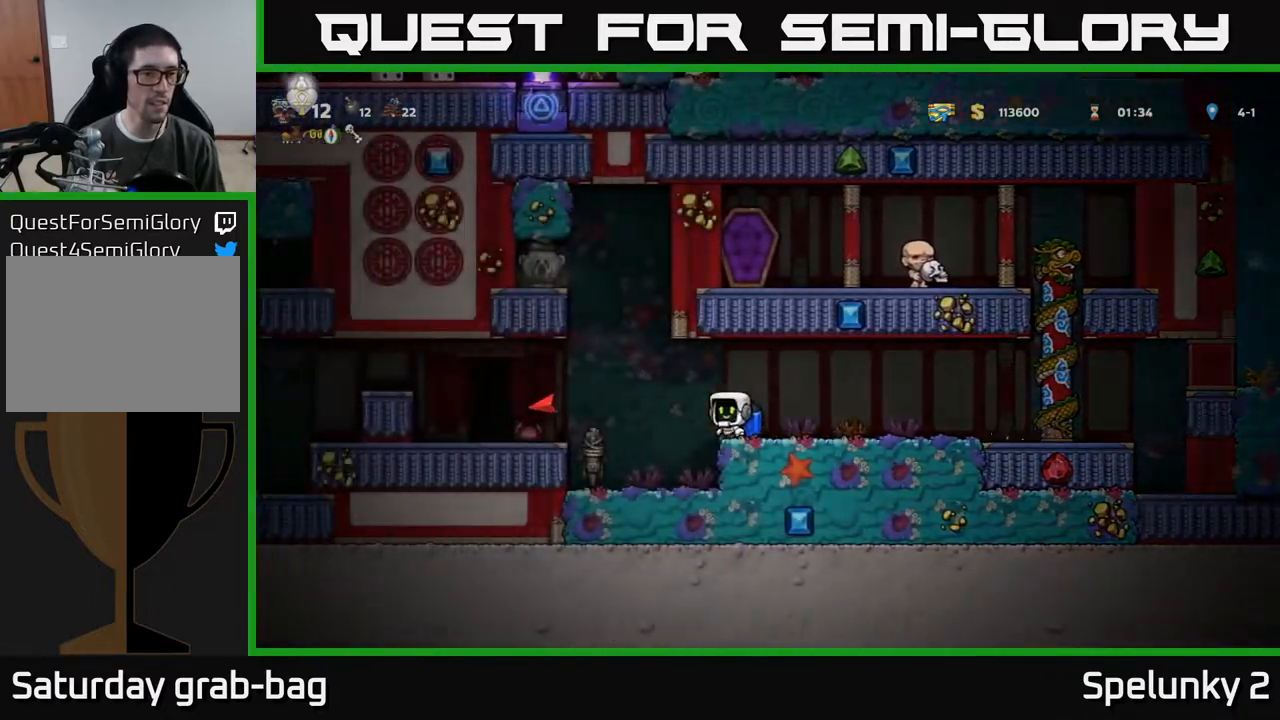
{"buttons": [], "left_stick": "center", "right_stick": "center", "events": [[33, "A", "up"], [183, "A", "down"], [233, "DPAD_LEFT", "up"], [300, "X", "down"], [433, "X", "up"], [467, "A", "up"]]}
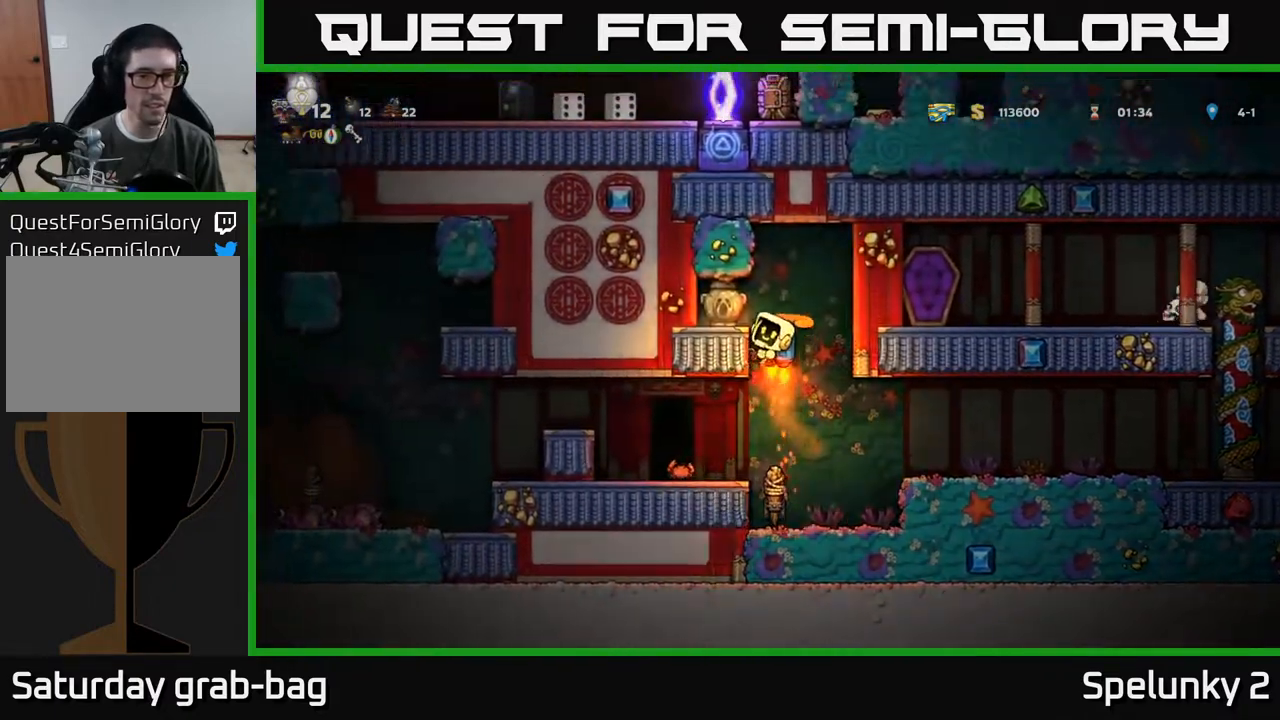
{"buttons": ["DPAD_RIGHT"], "left_stick": "center", "right_stick": "center", "events": [[67, "A", "down"], [150, "A", "up"], [233, "DPAD_LEFT", "down"], [400, "DPAD_LEFT", "up"], [500, "DPAD_RIGHT", "down"]]}
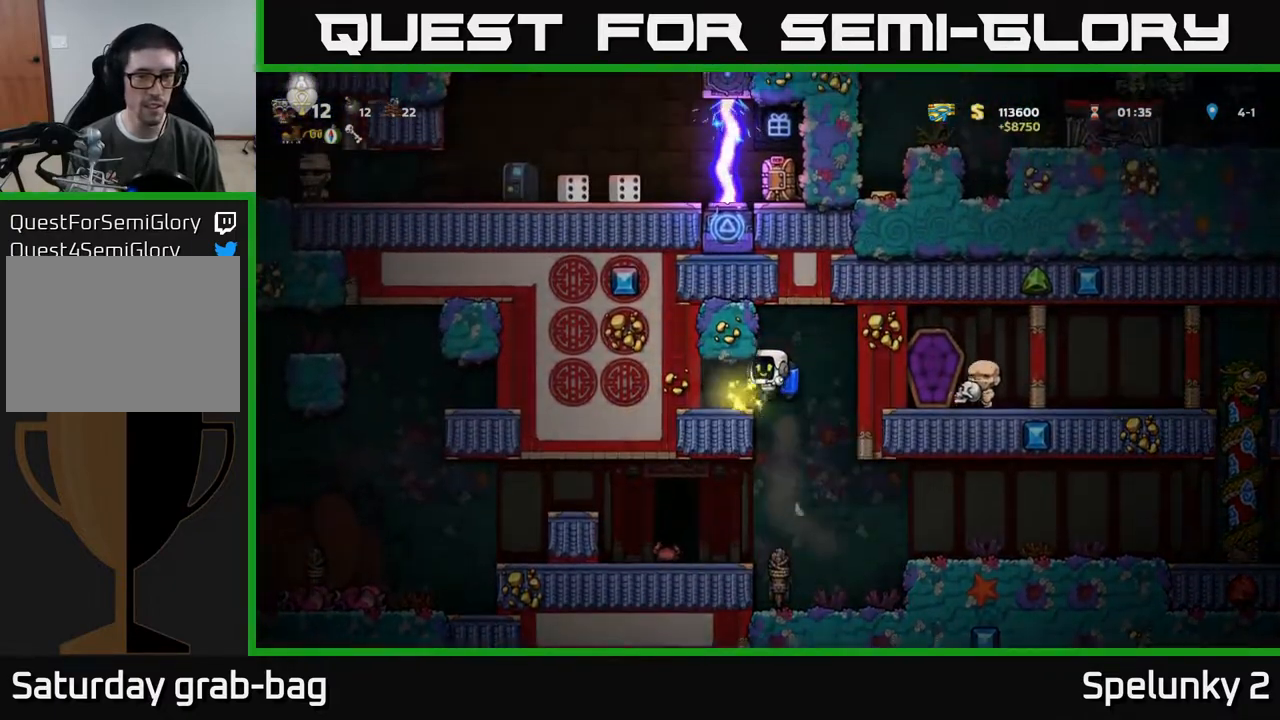
{"buttons": ["DPAD_LEFT"], "left_stick": "center", "right_stick": "center", "events": [[100, "DPAD_RIGHT", "up"], [233, "DPAD_LEFT", "down"], [267, "A", "down"], [367, "A", "up"]]}
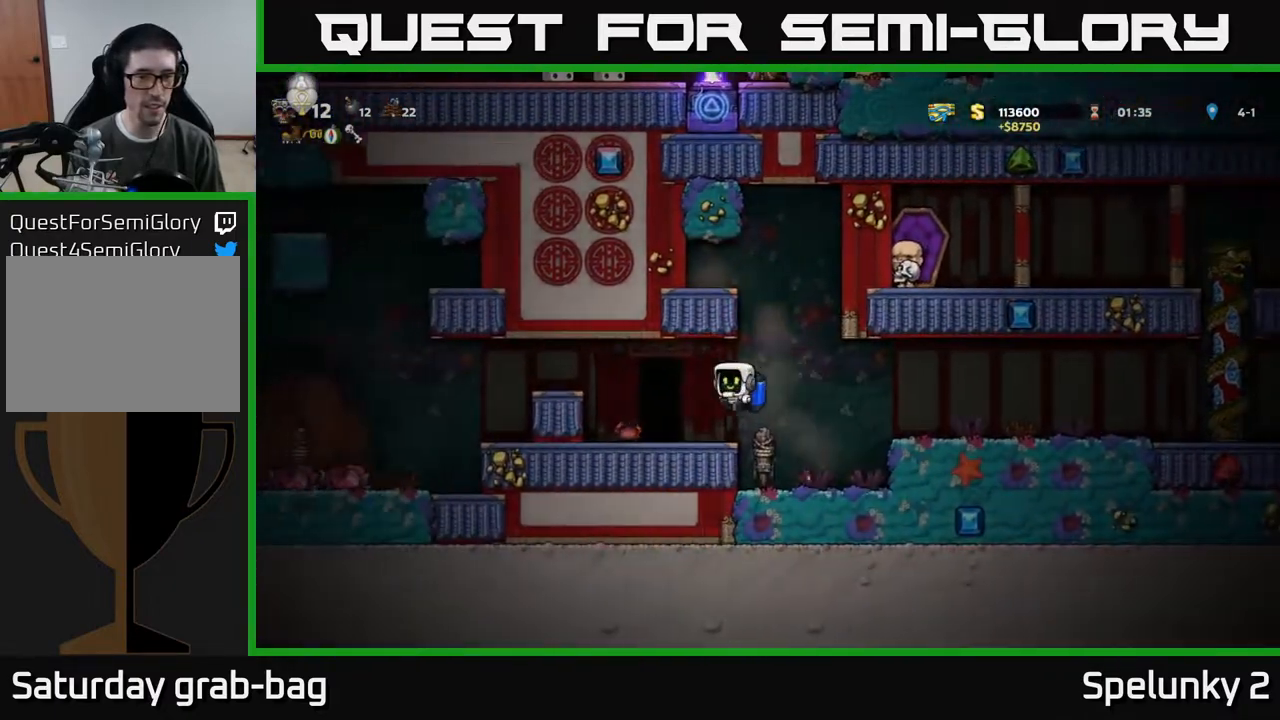
{"buttons": ["DPAD_LEFT"], "left_stick": "center", "right_stick": "center", "events": [[283, "A", "down"], [300, "DPAD_LEFT", "up"], [350, "DPAD_LEFT", "down"], [417, "A", "up"]]}
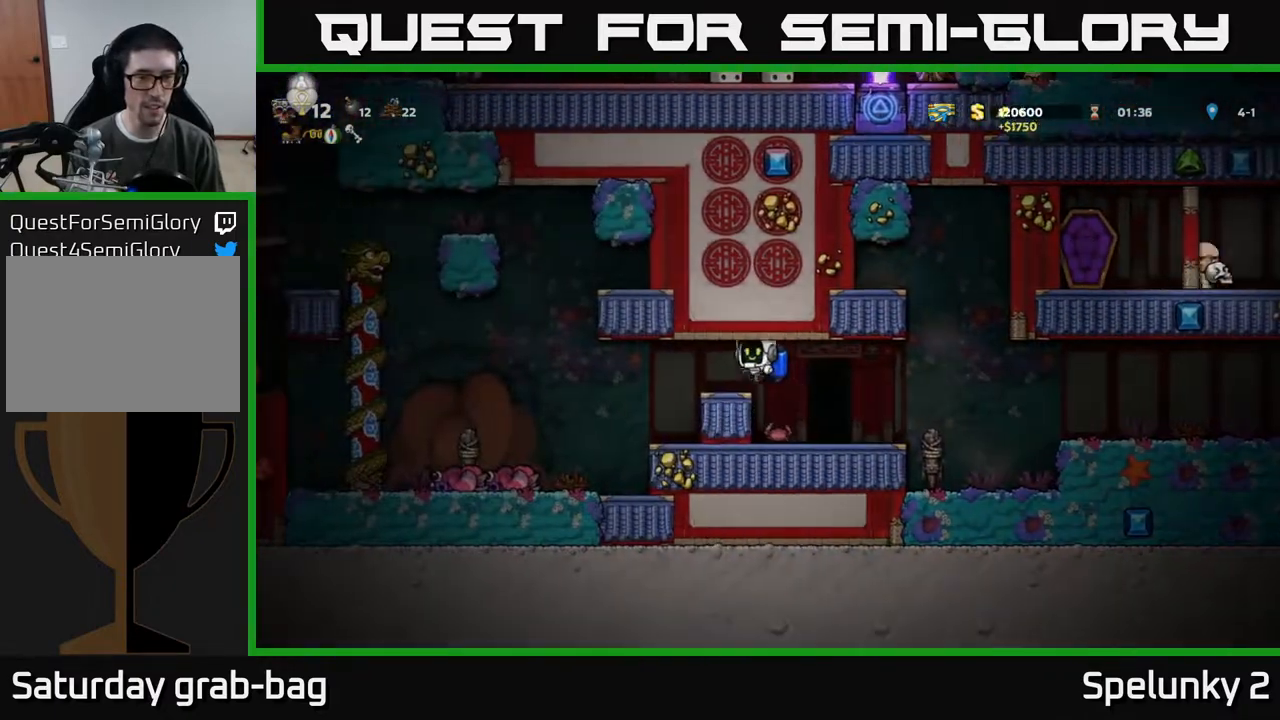
{"buttons": [], "left_stick": "center", "right_stick": "center", "events": [[133, "DPAD_LEFT", "up"]]}
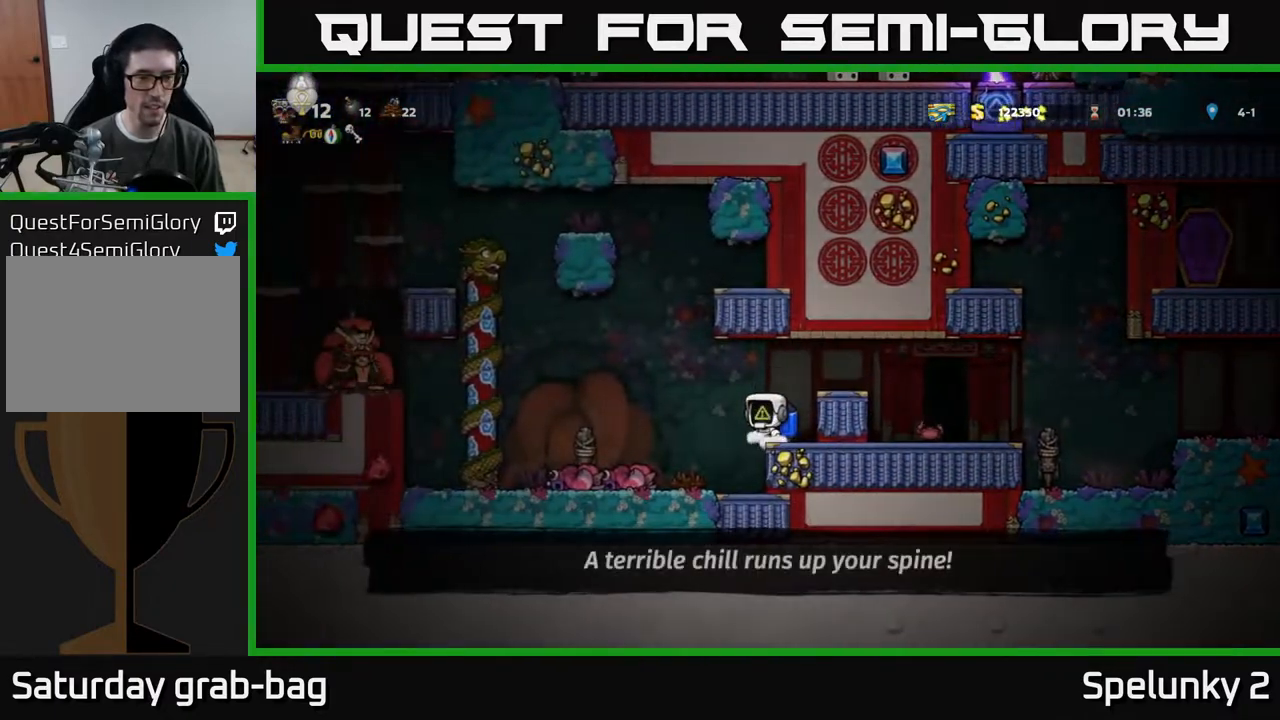
{"buttons": ["DPAD_RIGHT"], "left_stick": "center", "right_stick": "center", "events": [[200, "A", "down"], [233, "DPAD_RIGHT", "down"], [333, "A", "up"]]}
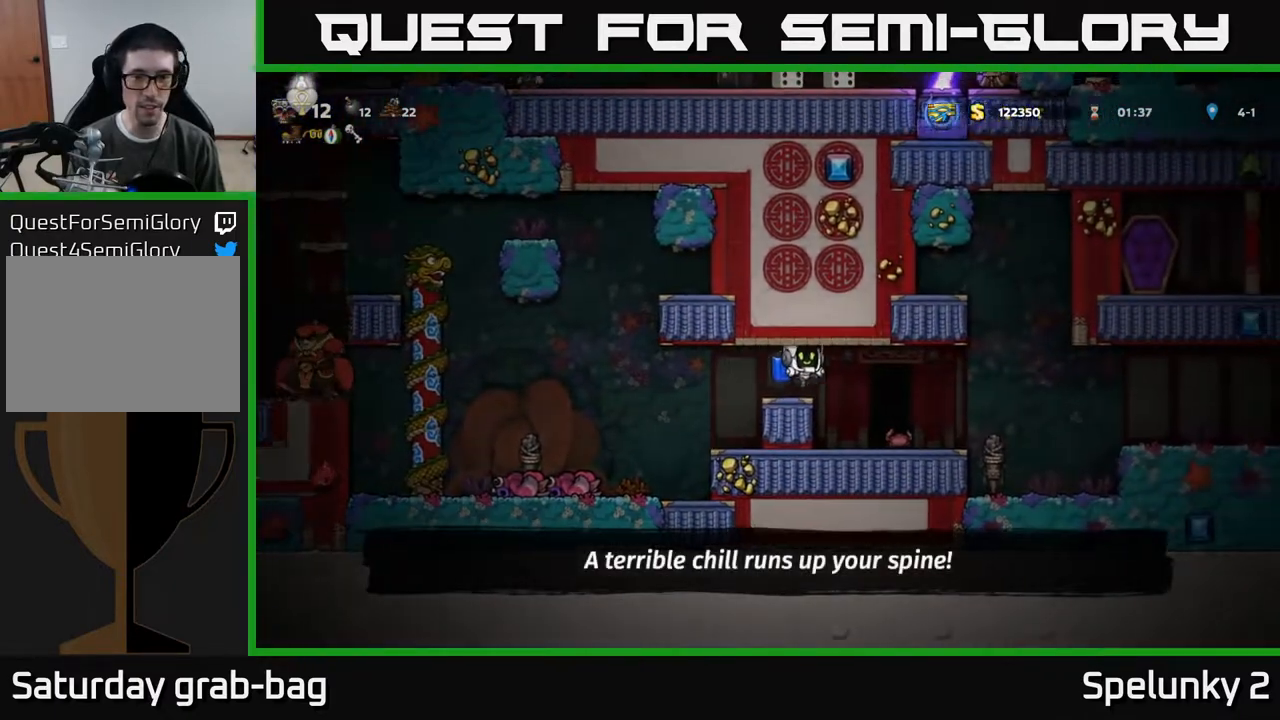
{"buttons": ["L2"], "left_stick": "center", "right_stick": "center", "events": [[67, "DPAD_RIGHT", "up"], [133, "DPAD_LEFT", "down"], [200, "DPAD_LEFT", "up"], [450, "L2", "down"]]}
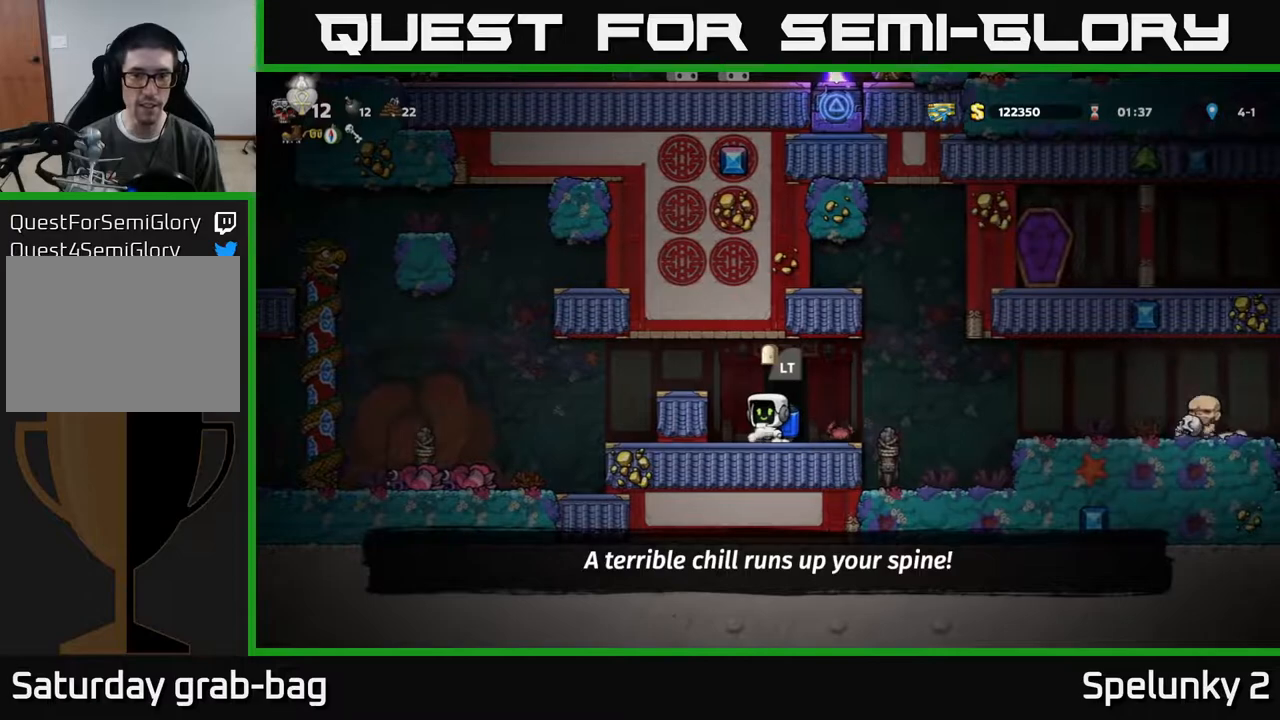
{"buttons": [], "left_stick": "center", "right_stick": "center", "events": [[67, "L2", "up"]]}
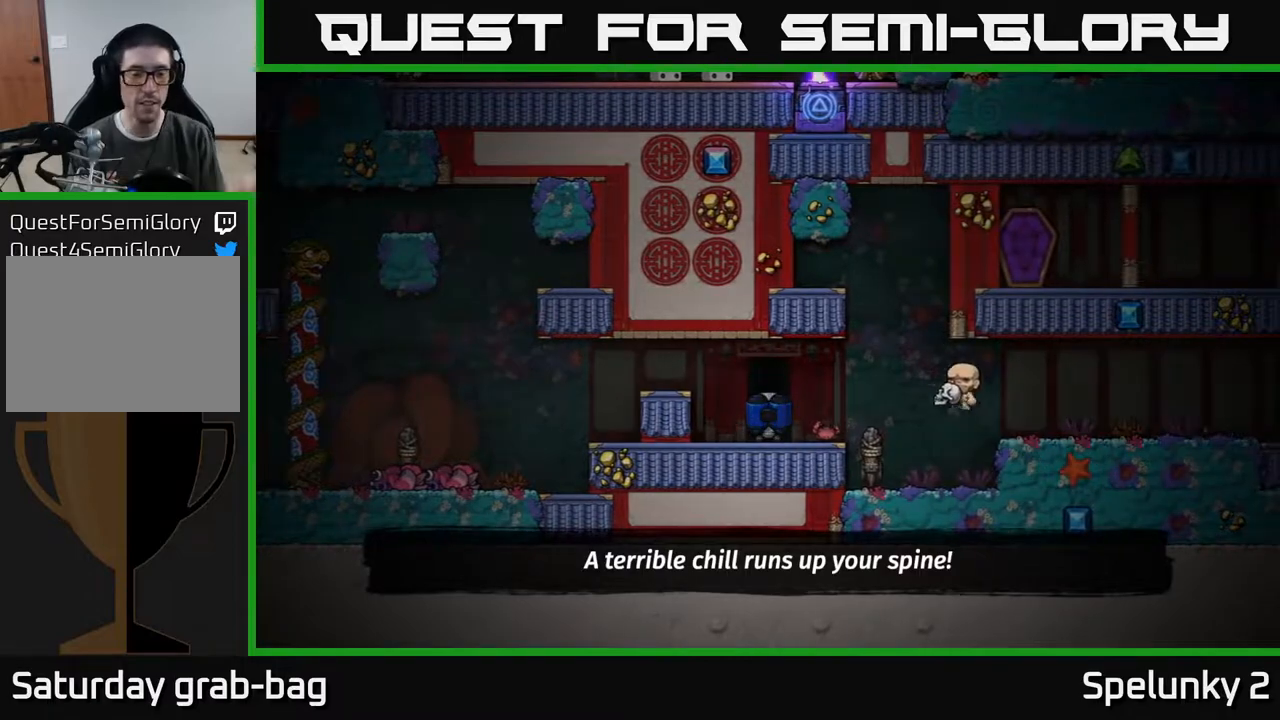
{"buttons": [], "left_stick": "center", "right_stick": "center", "events": []}
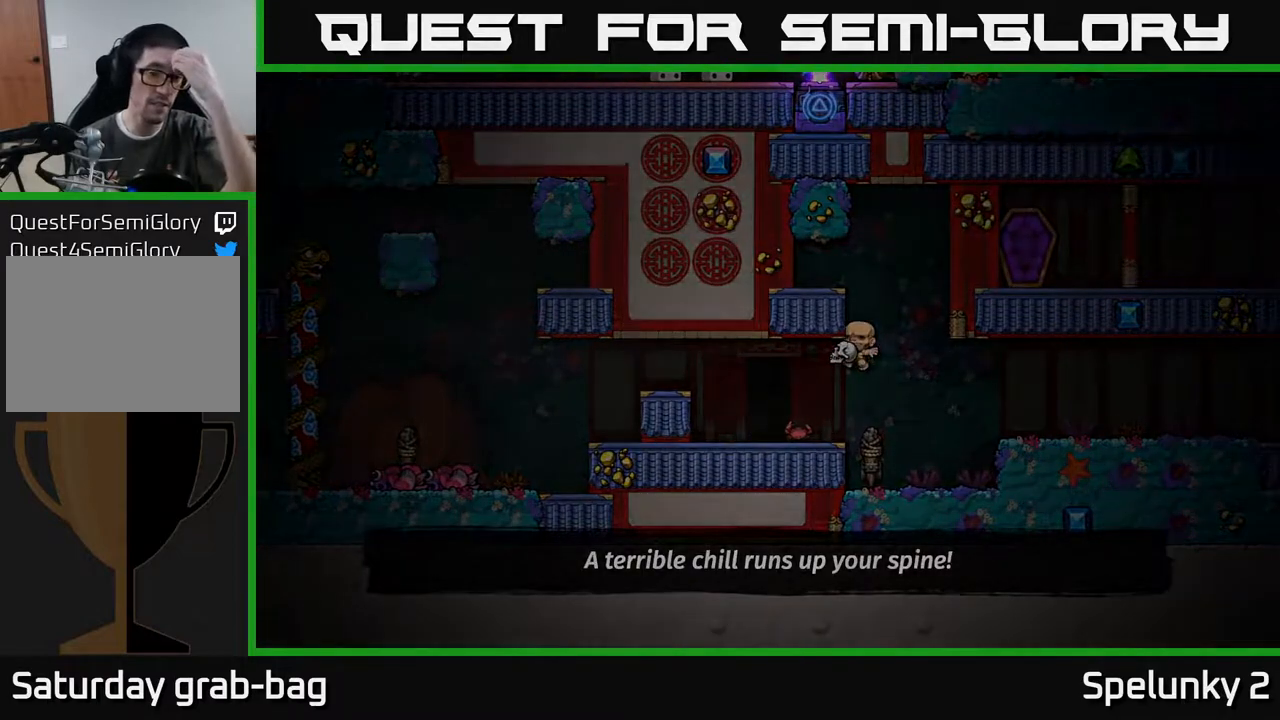
{"buttons": [], "left_stick": "center", "right_stick": "center", "events": []}
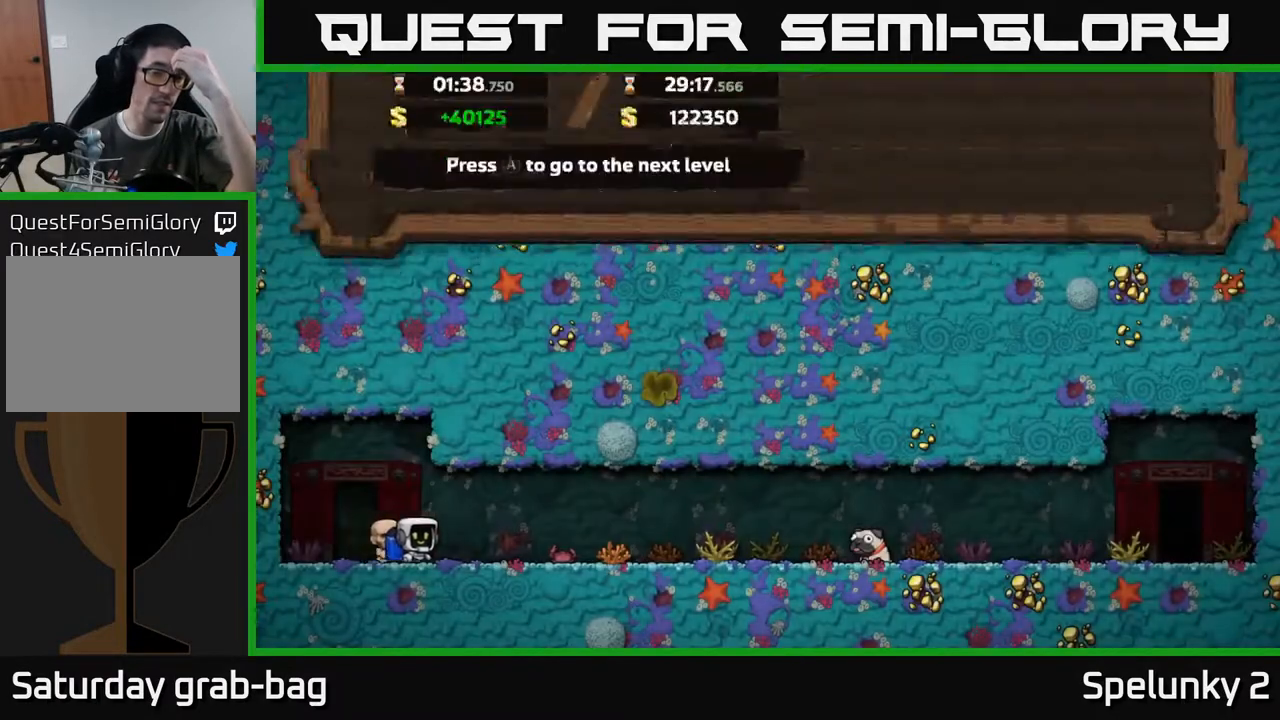
{"buttons": [], "left_stick": "center", "right_stick": "center", "events": []}
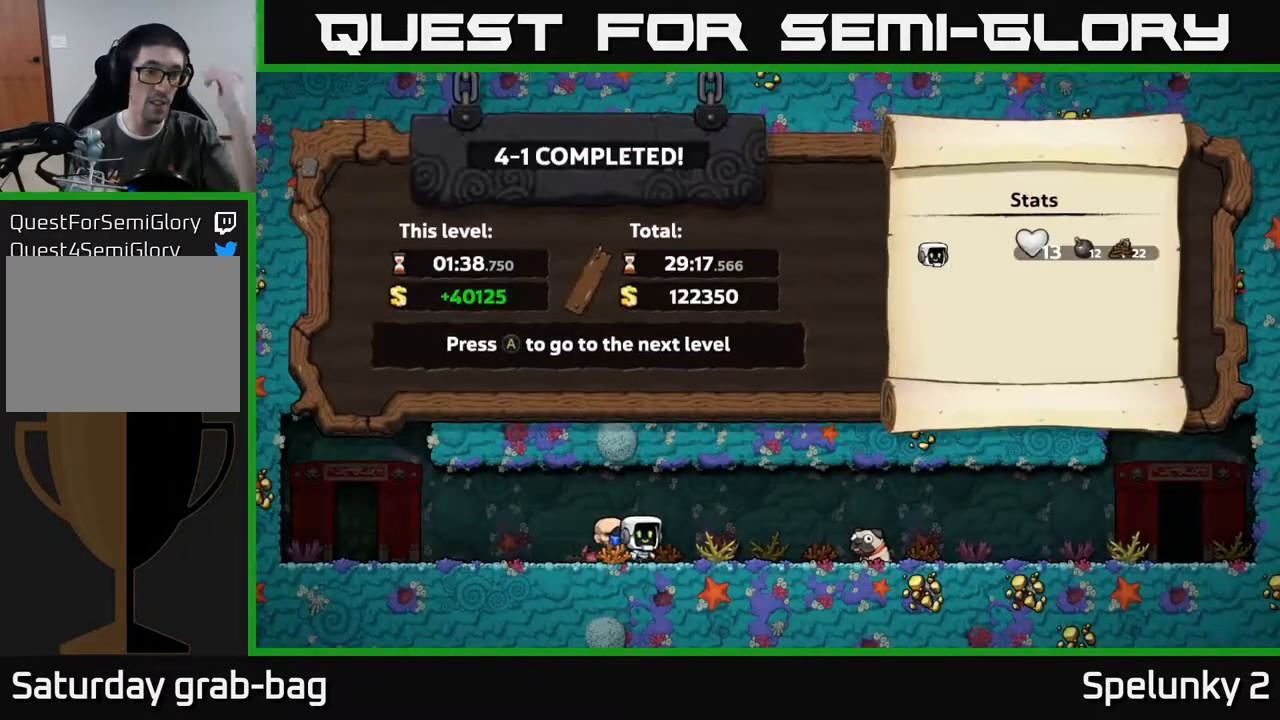
{"buttons": [], "left_stick": "center", "right_stick": "center", "events": []}
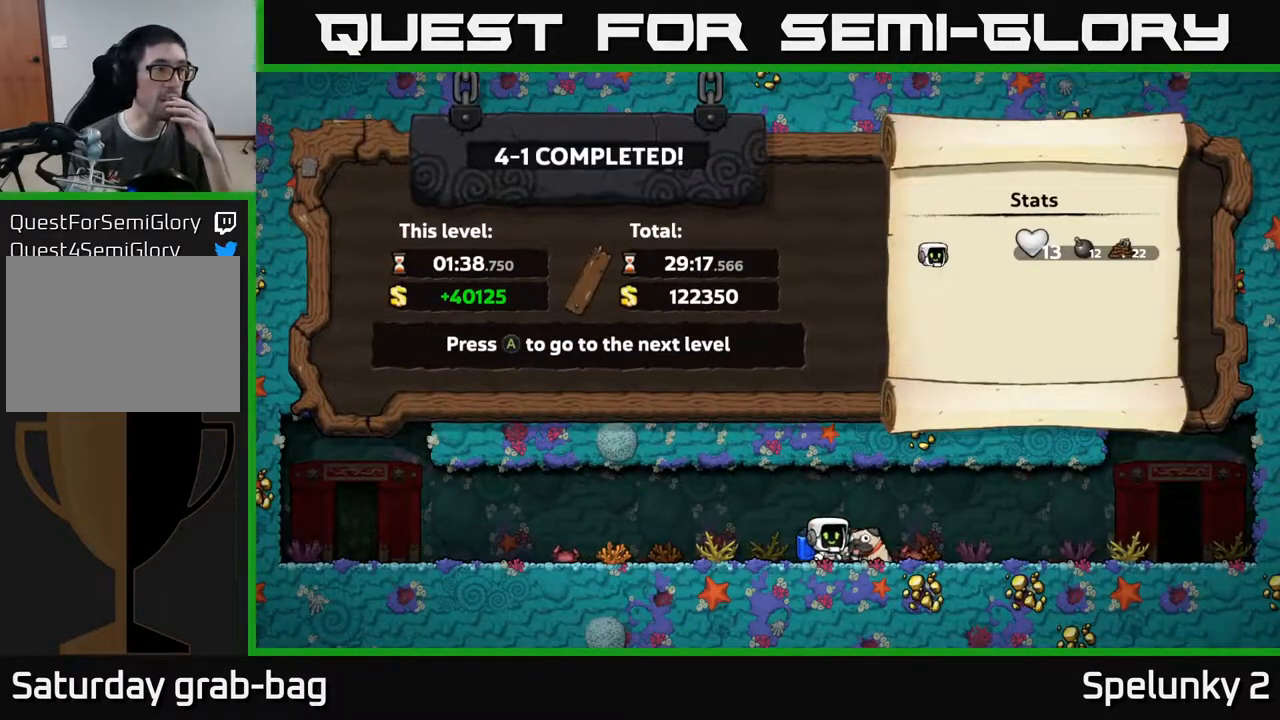
{"buttons": [], "left_stick": "center", "right_stick": "center", "events": []}
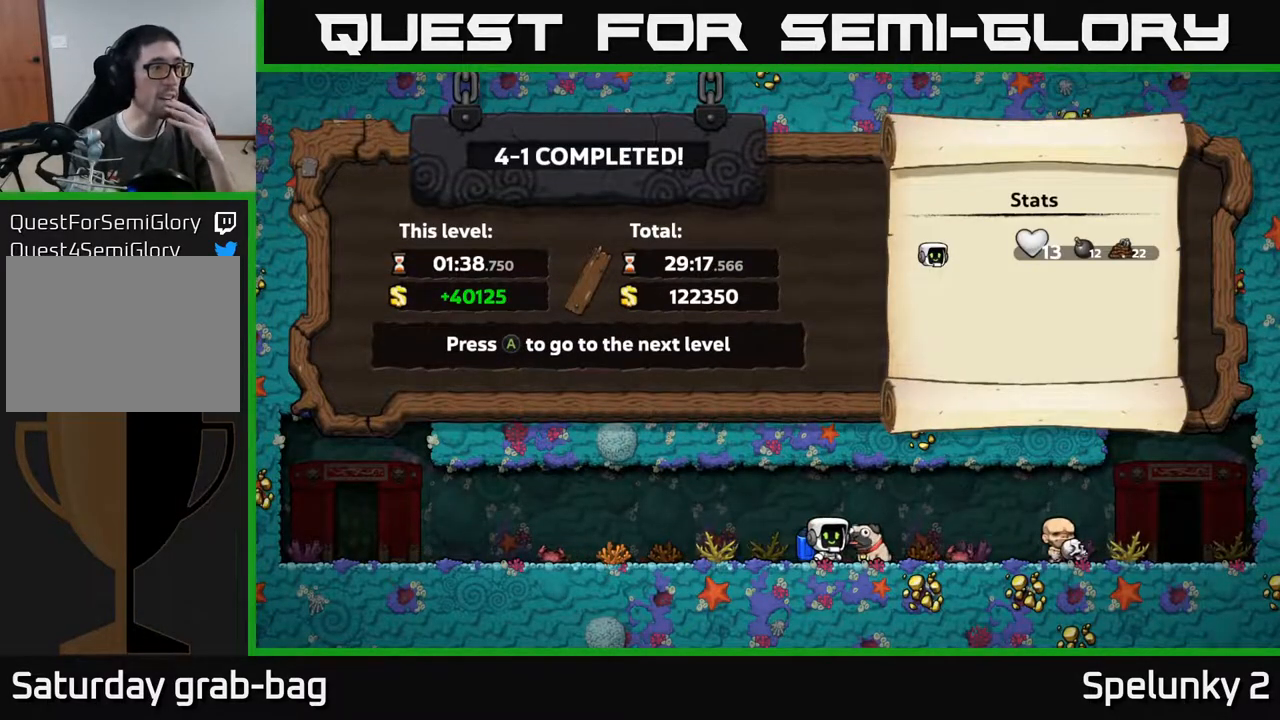
{"buttons": [], "left_stick": "center", "right_stick": "center", "events": []}
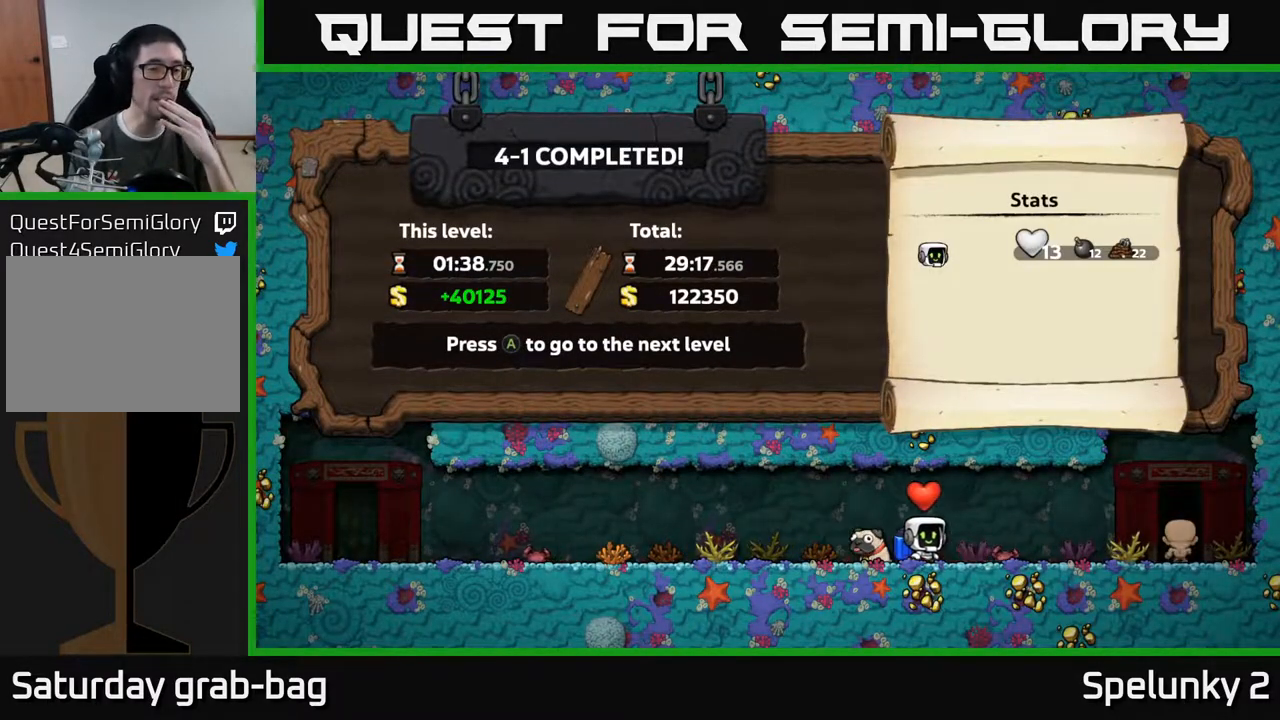
{"buttons": [], "left_stick": "center", "right_stick": "center", "events": []}
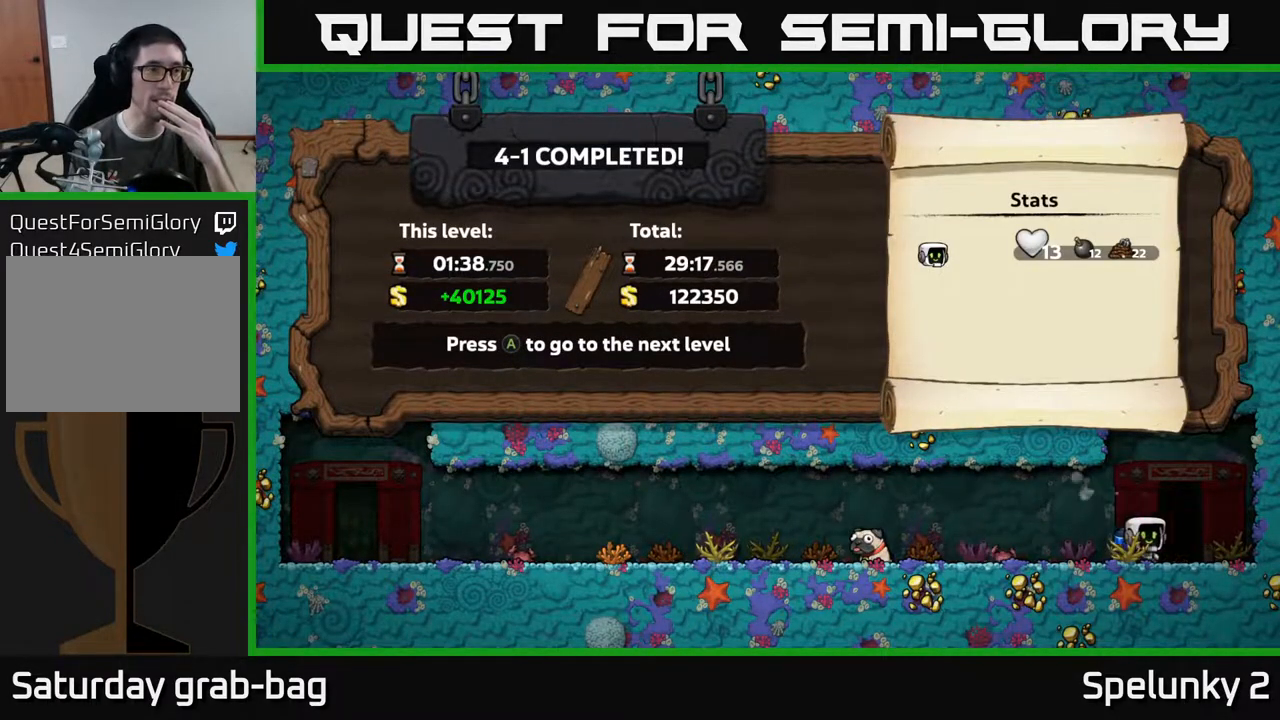
{"buttons": [], "left_stick": "center", "right_stick": "center", "events": []}
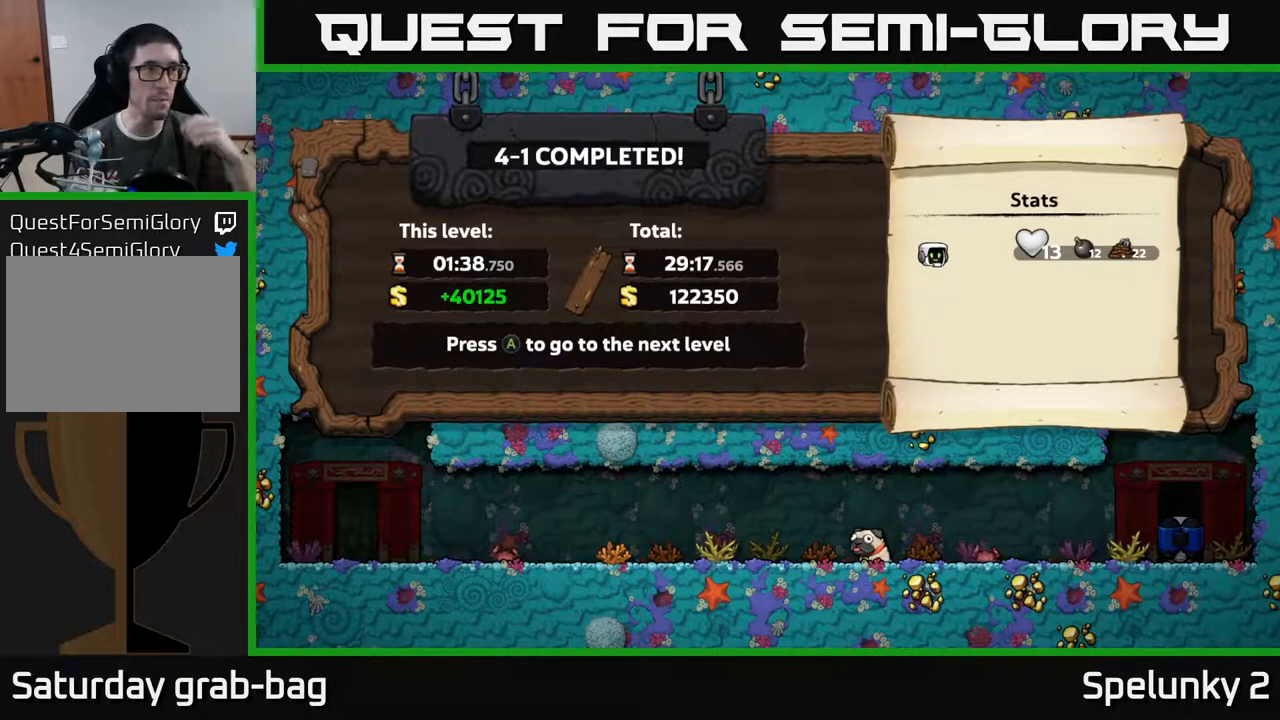
{"buttons": [], "left_stick": "center", "right_stick": "center", "events": []}
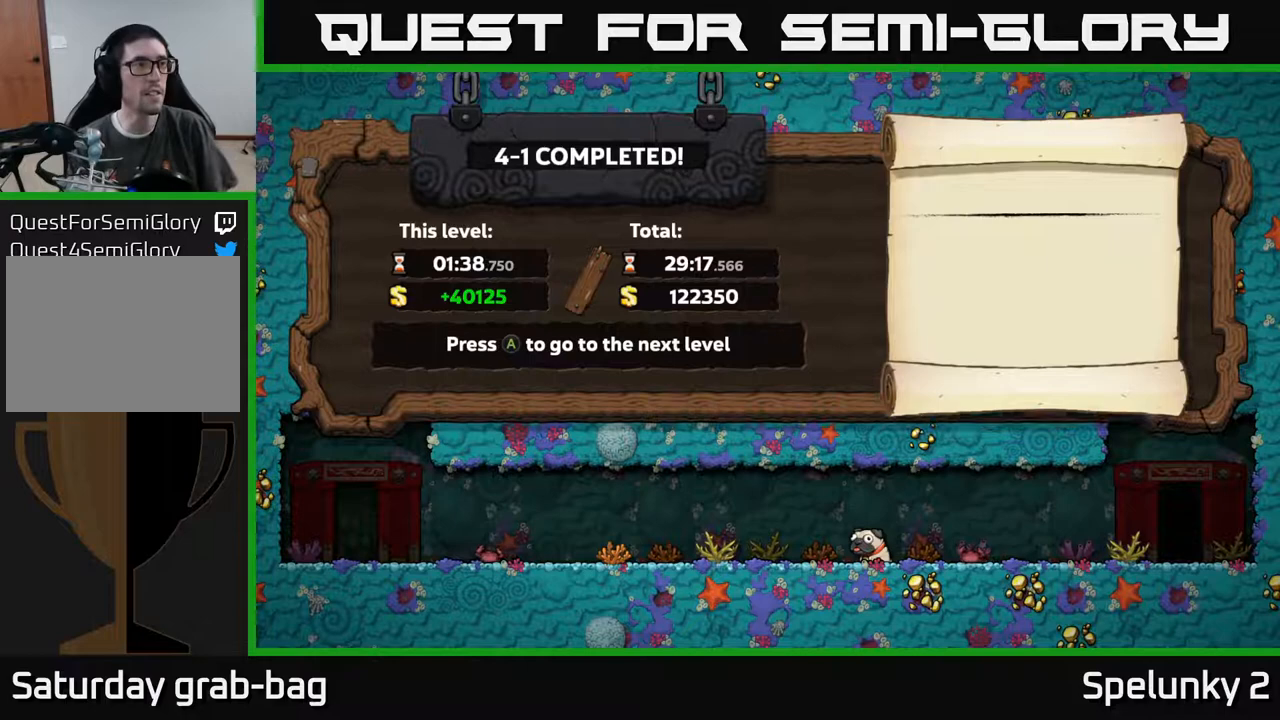
{"buttons": [], "left_stick": "down", "right_stick": "center", "events": [[33, "left_stick", "right"], [250, "left_stick", "up"], [333, "left_stick", "left"], [417, "left_stick", "down"]]}
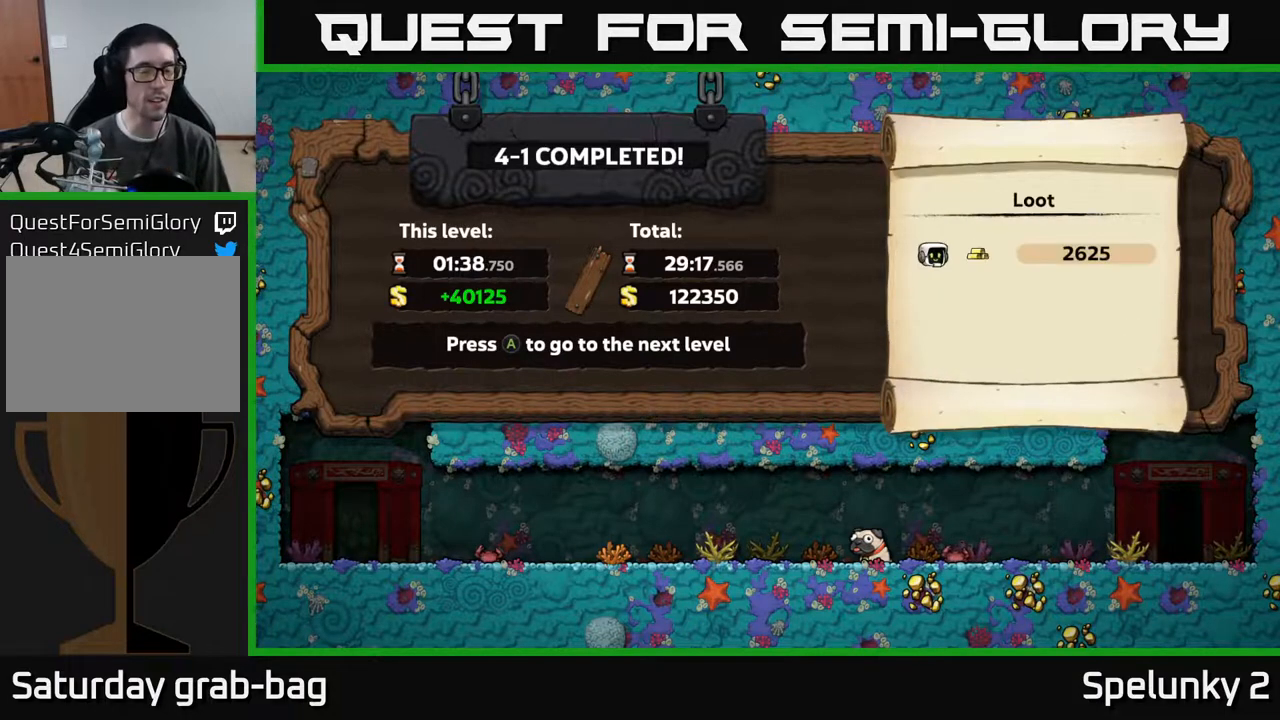
{"buttons": [], "left_stick": "center", "right_stick": "center", "events": [[50, "left_stick", "center"]]}